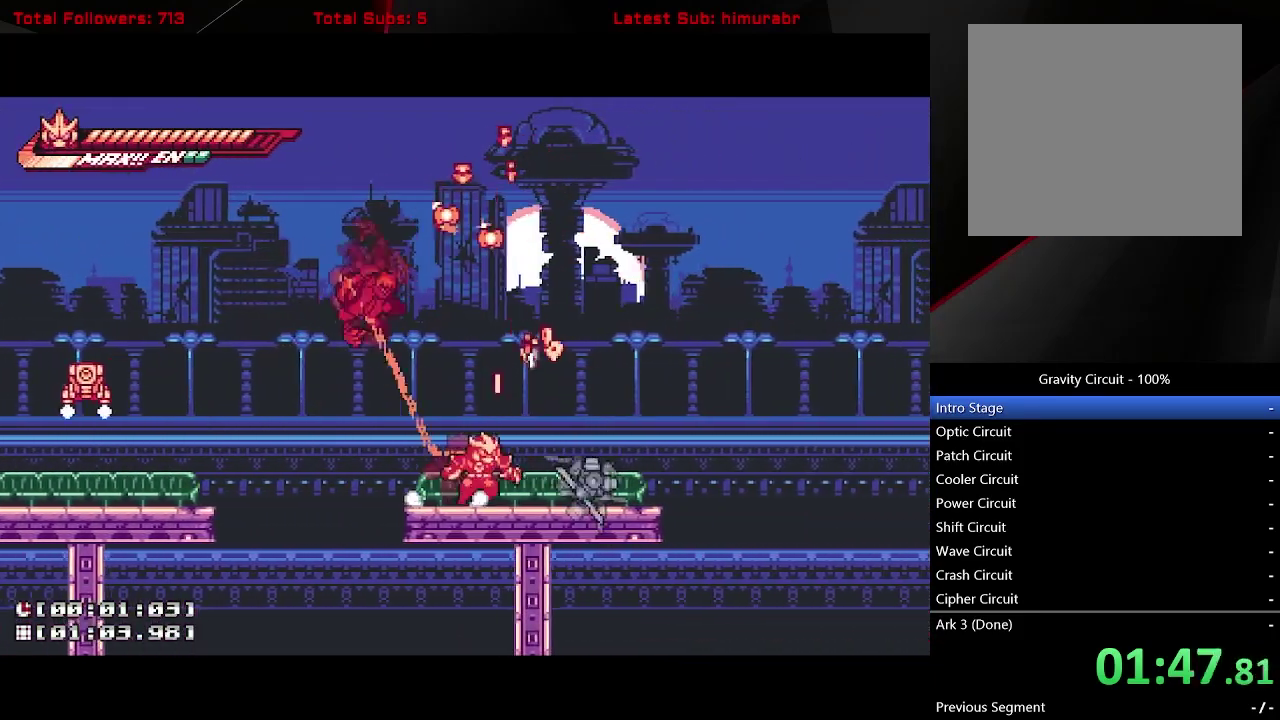
Gameplay with a controller (Xbox layout); each line is a JSON object with the inputs held at the frame after it. "events" lists button and stick changes between this image and that frame as [ms after this image, input, new state], when the widget could be followed in between. Not read: L3 R3 left_stick.
{"buttons": ["L1", "R1", "DPAD_RIGHT"], "right_stick": "center", "events": [[83, "R1", "down"], [133, "L1", "up"], [283, "L1", "down"]]}
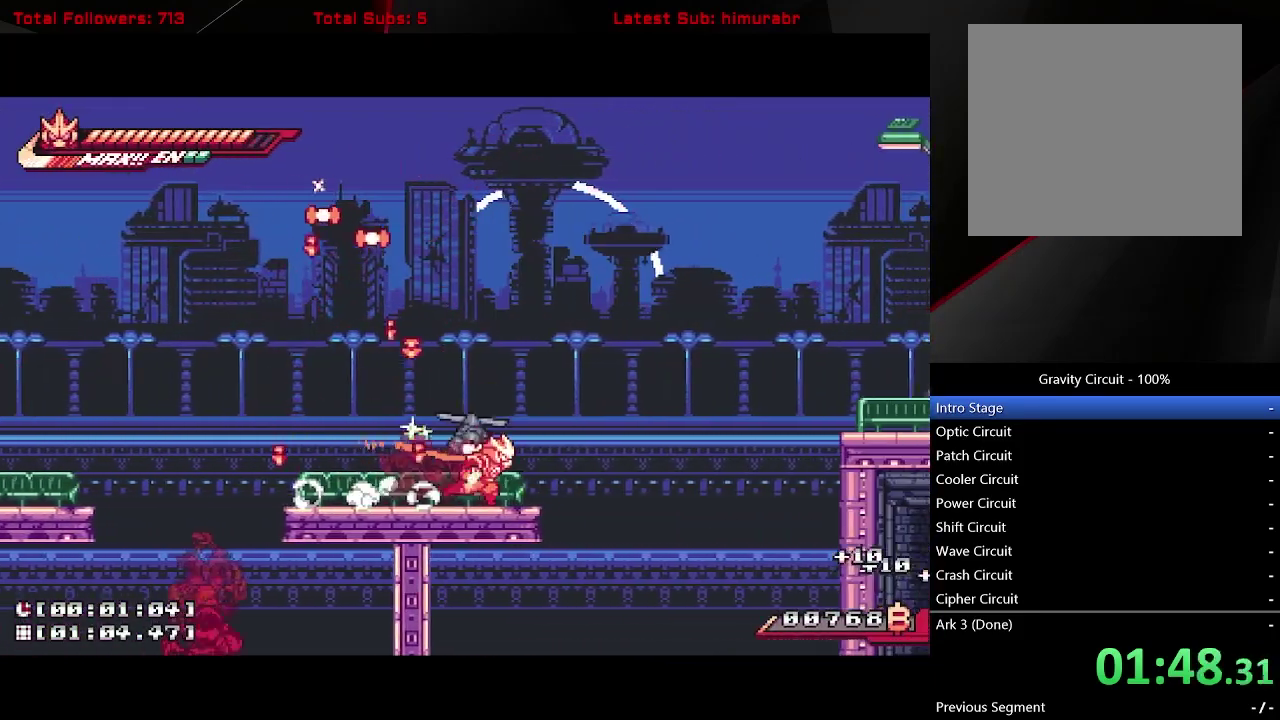
{"buttons": ["A", "L1", "R1", "DPAD_RIGHT"], "right_stick": "center", "events": [[183, "A", "down"]]}
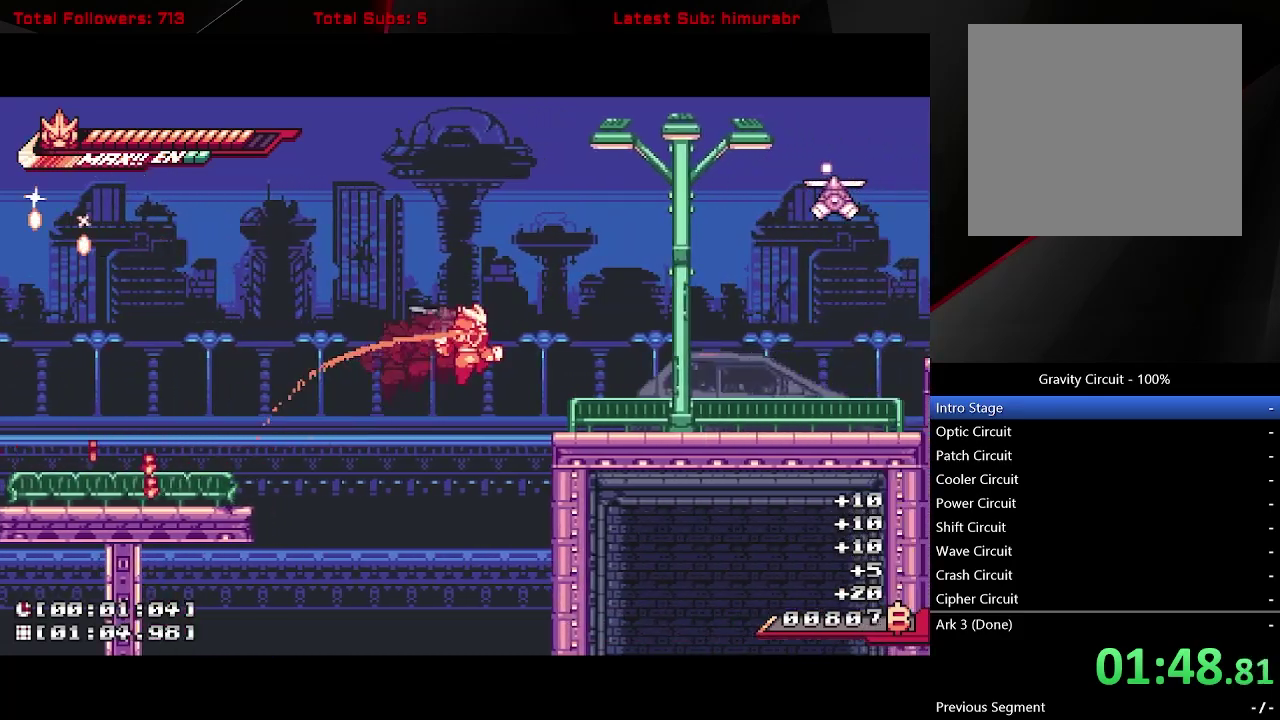
{"buttons": ["A", "L1", "R1", "DPAD_UP"], "right_stick": "center", "events": [[67, "A", "up"], [350, "A", "down"], [417, "DPAD_UP", "down"], [467, "DPAD_RIGHT", "up"]]}
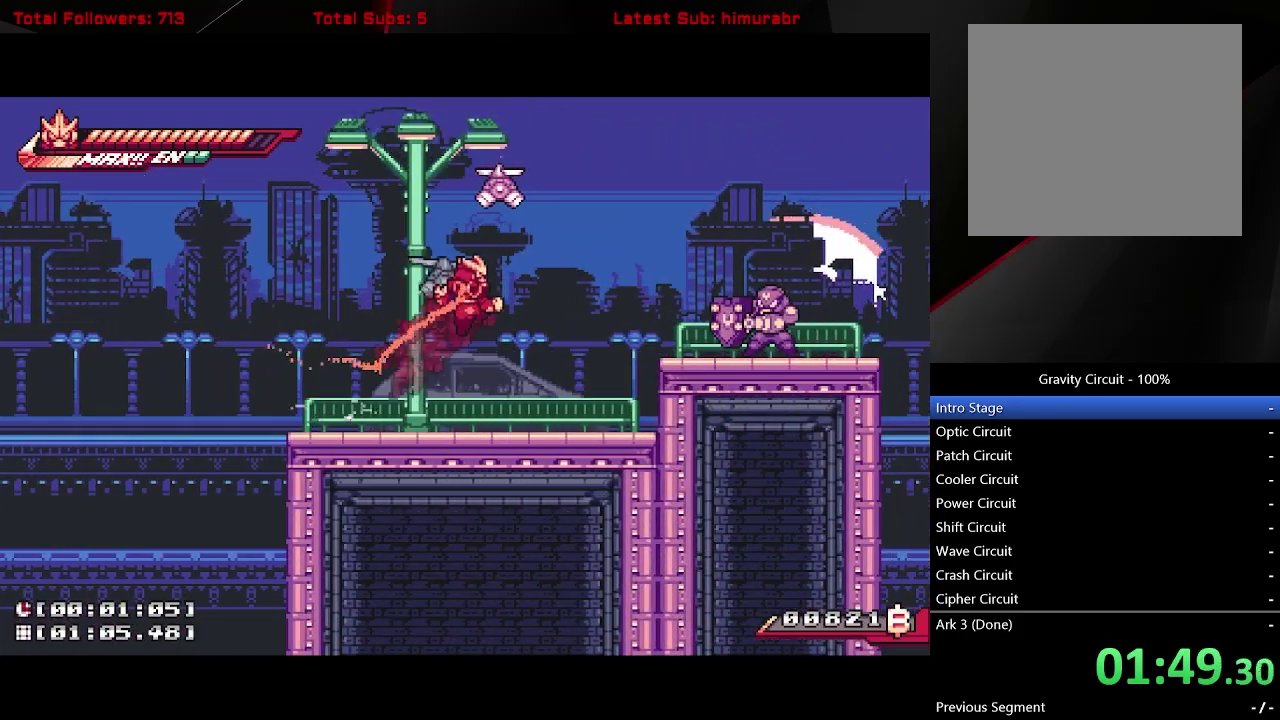
{"buttons": ["DPAD_LEFT"], "right_stick": "center", "events": [[67, "L1", "up"], [67, "R1", "up"], [83, "A", "up"], [133, "DPAD_UP", "up"], [417, "DPAD_LEFT", "down"]]}
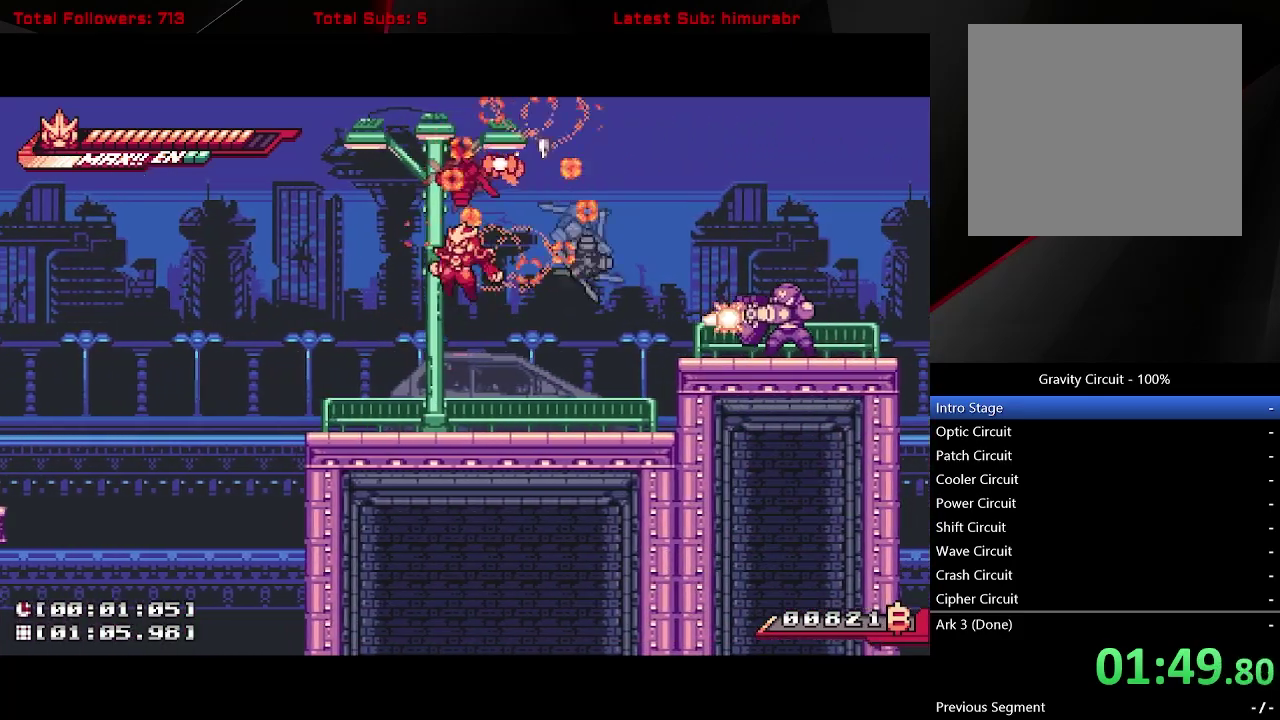
{"buttons": ["R1", "DPAD_RIGHT"], "right_stick": "center", "events": [[50, "DPAD_LEFT", "up"], [150, "DPAD_RIGHT", "down"], [283, "R1", "down"], [333, "DPAD_RIGHT", "up"], [433, "DPAD_RIGHT", "down"]]}
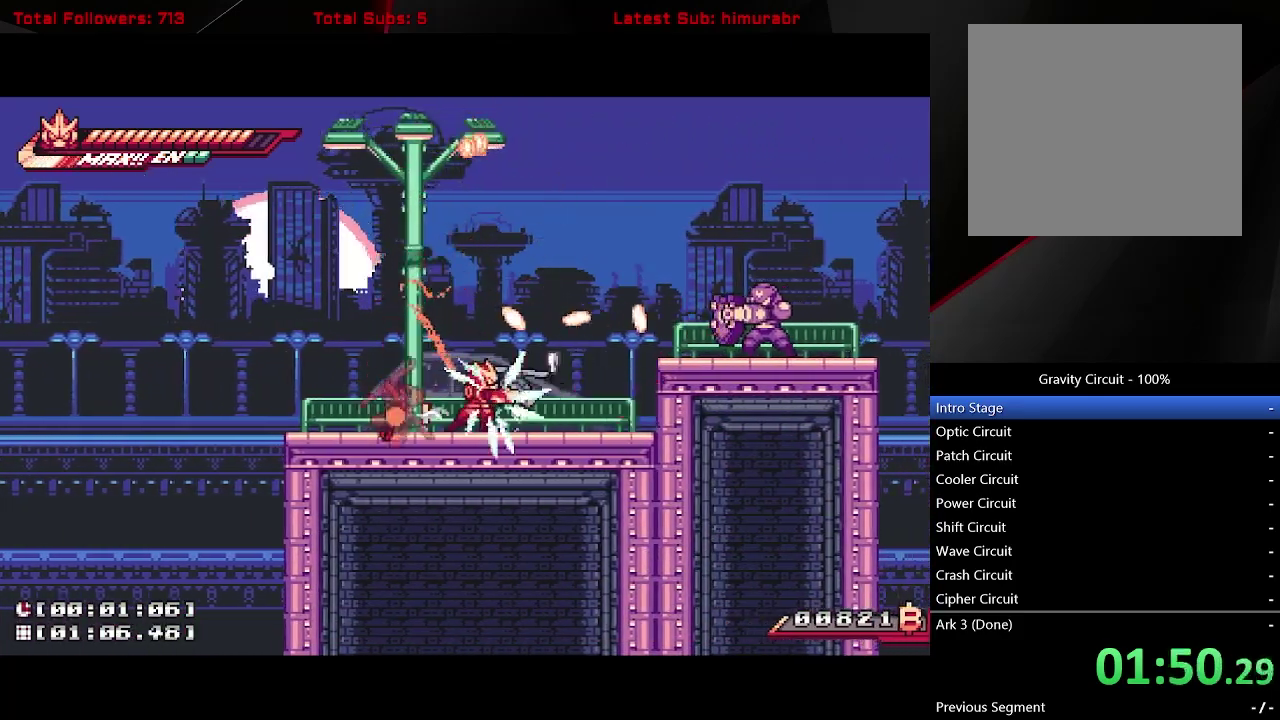
{"buttons": ["A", "L1"], "right_stick": "center", "events": [[100, "L1", "down"], [317, "A", "down"], [400, "DPAD_RIGHT", "up"], [433, "R1", "up"]]}
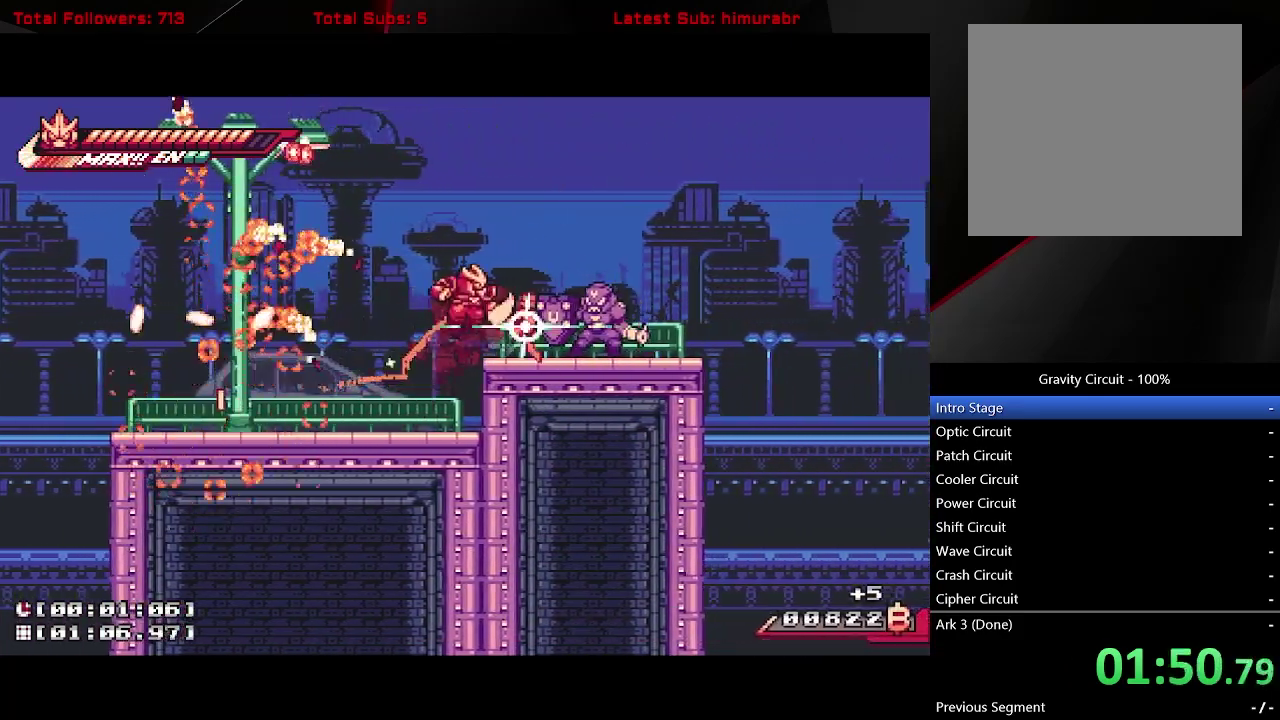
{"buttons": ["X"], "right_stick": "center", "events": [[67, "DPAD_RIGHT", "down"], [83, "A", "up"], [200, "DPAD_RIGHT", "up"], [200, "L1", "up"], [217, "X", "down"], [417, "DPAD_RIGHT", "down"], [483, "DPAD_RIGHT", "up"]]}
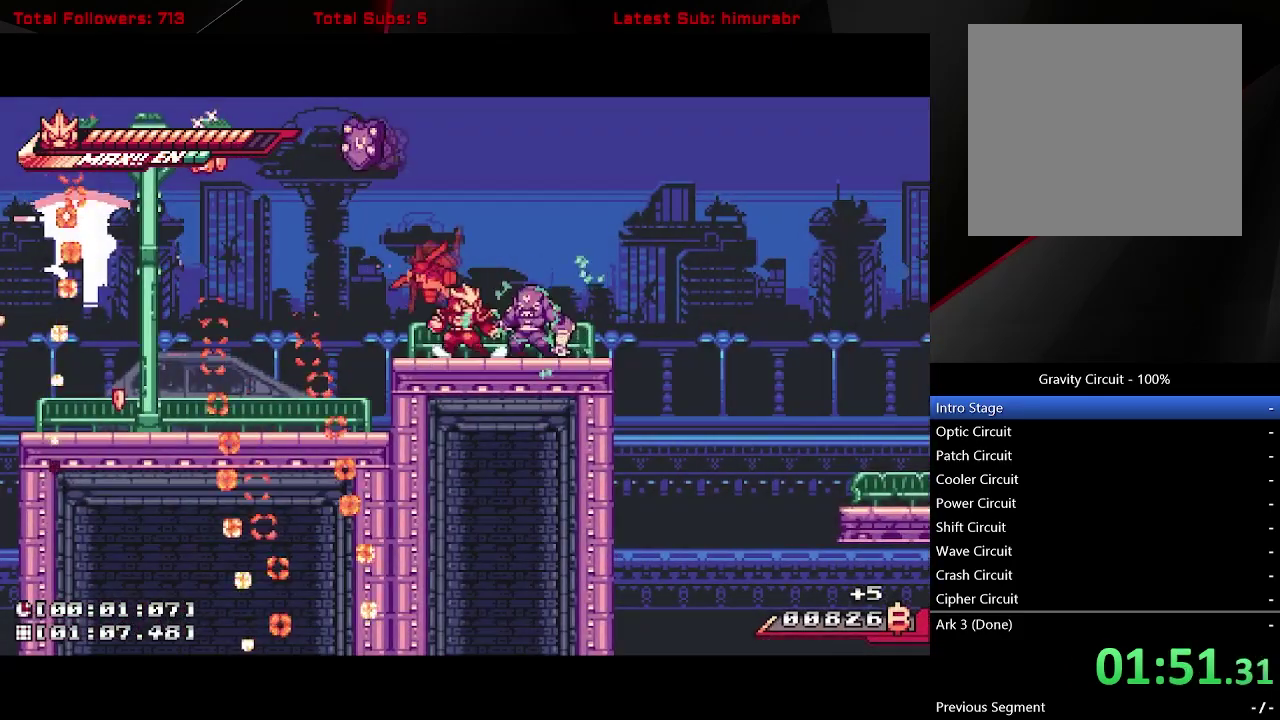
{"buttons": ["R1"], "right_stick": "center", "events": [[83, "DPAD_RIGHT", "down"], [133, "DPAD_RIGHT", "up"], [300, "X", "up"], [350, "R1", "down"]]}
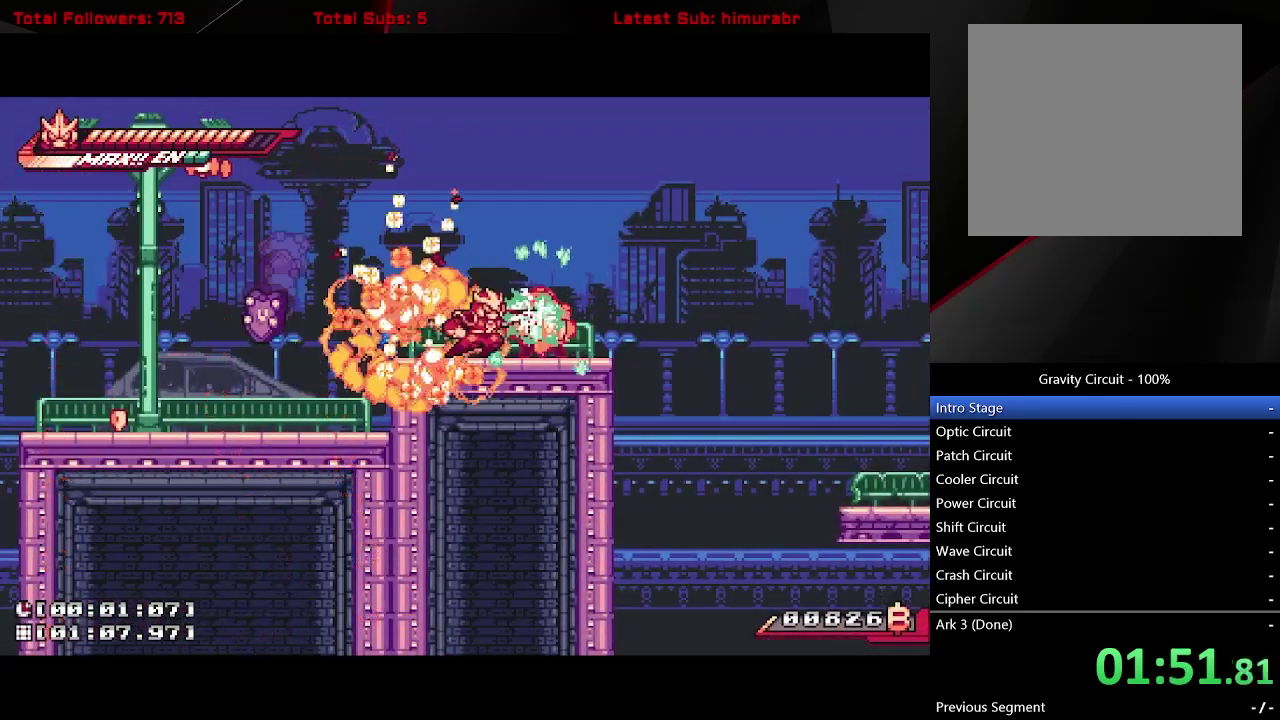
{"buttons": ["L1", "R1", "DPAD_RIGHT"], "right_stick": "center", "events": [[33, "DPAD_RIGHT", "down"], [133, "L1", "down"], [283, "A", "down"], [433, "A", "up"]]}
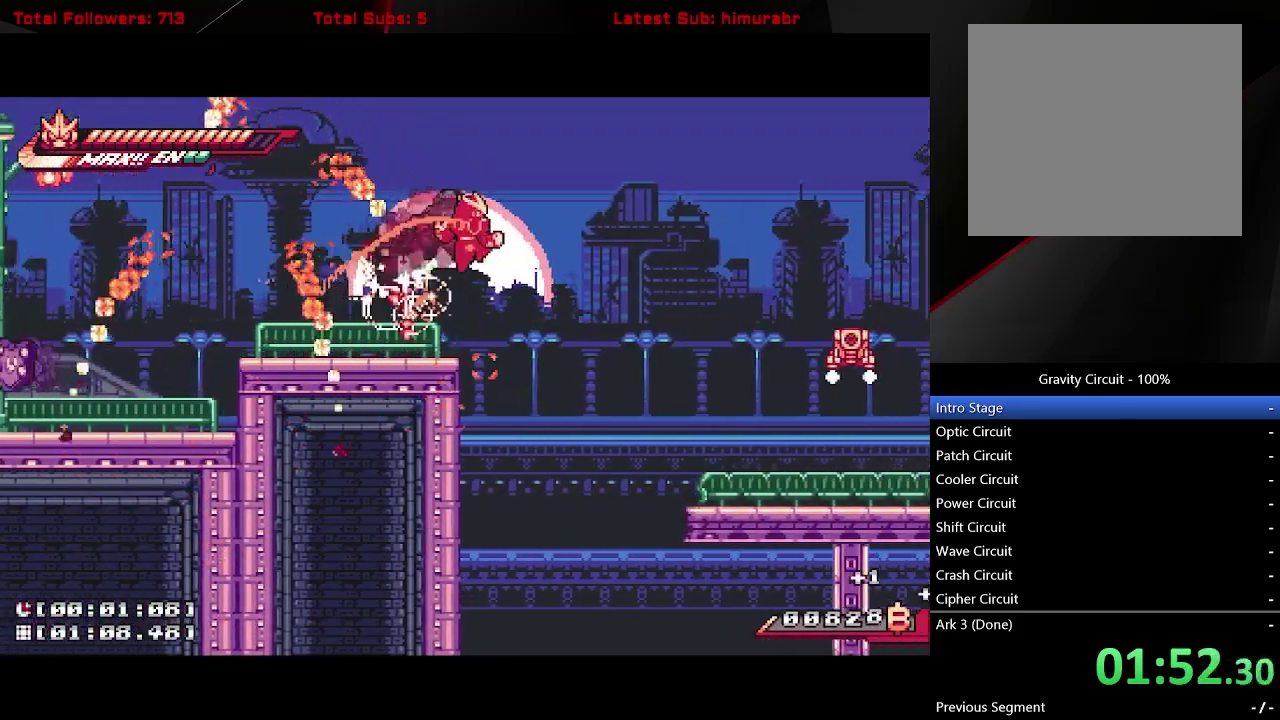
{"buttons": ["L1", "R1", "DPAD_RIGHT"], "right_stick": "center", "events": []}
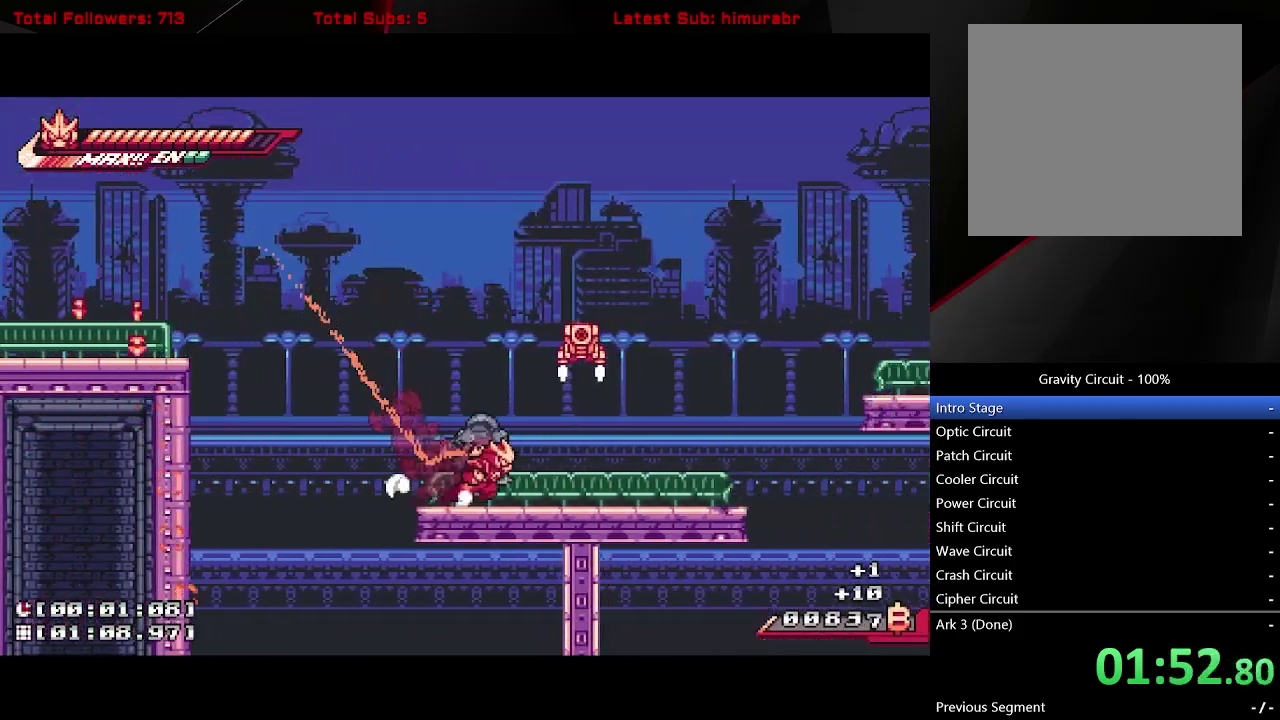
{"buttons": ["A", "L1", "R1", "DPAD_RIGHT"], "right_stick": "center", "events": [[250, "A", "down"]]}
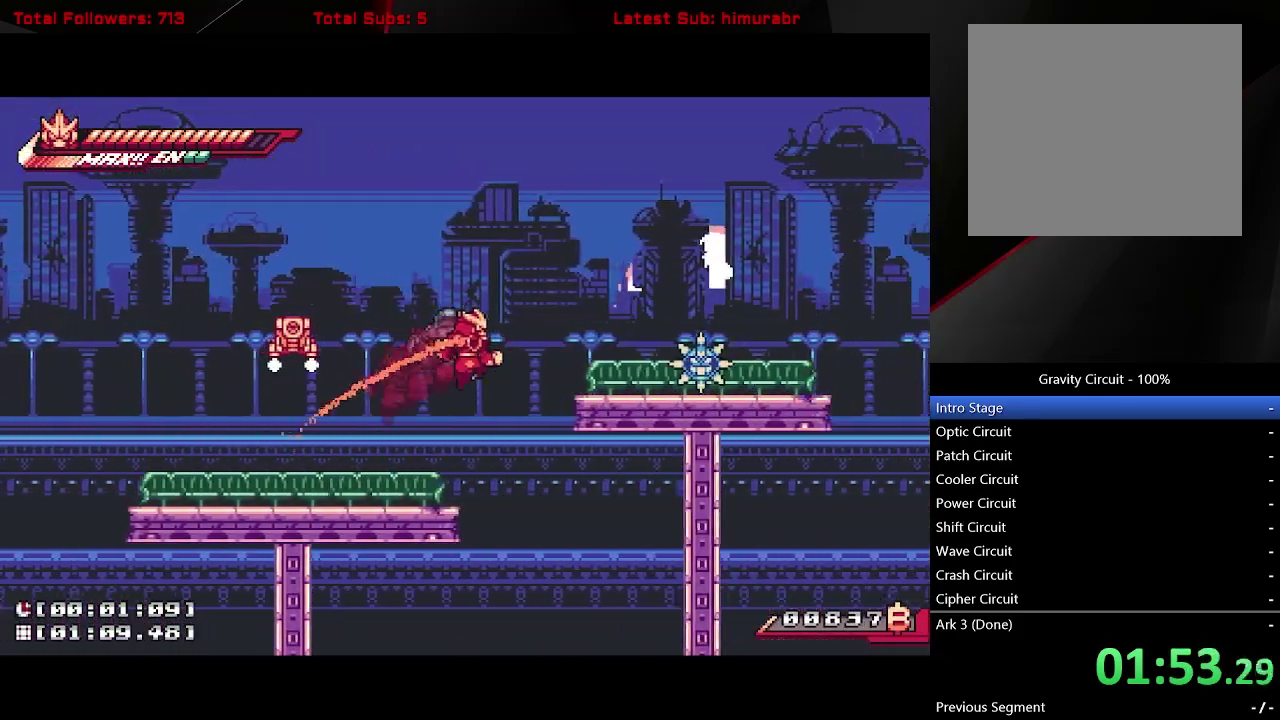
{"buttons": ["L1", "DPAD_RIGHT"], "right_stick": "center", "events": [[50, "R1", "up"], [83, "A", "up"]]}
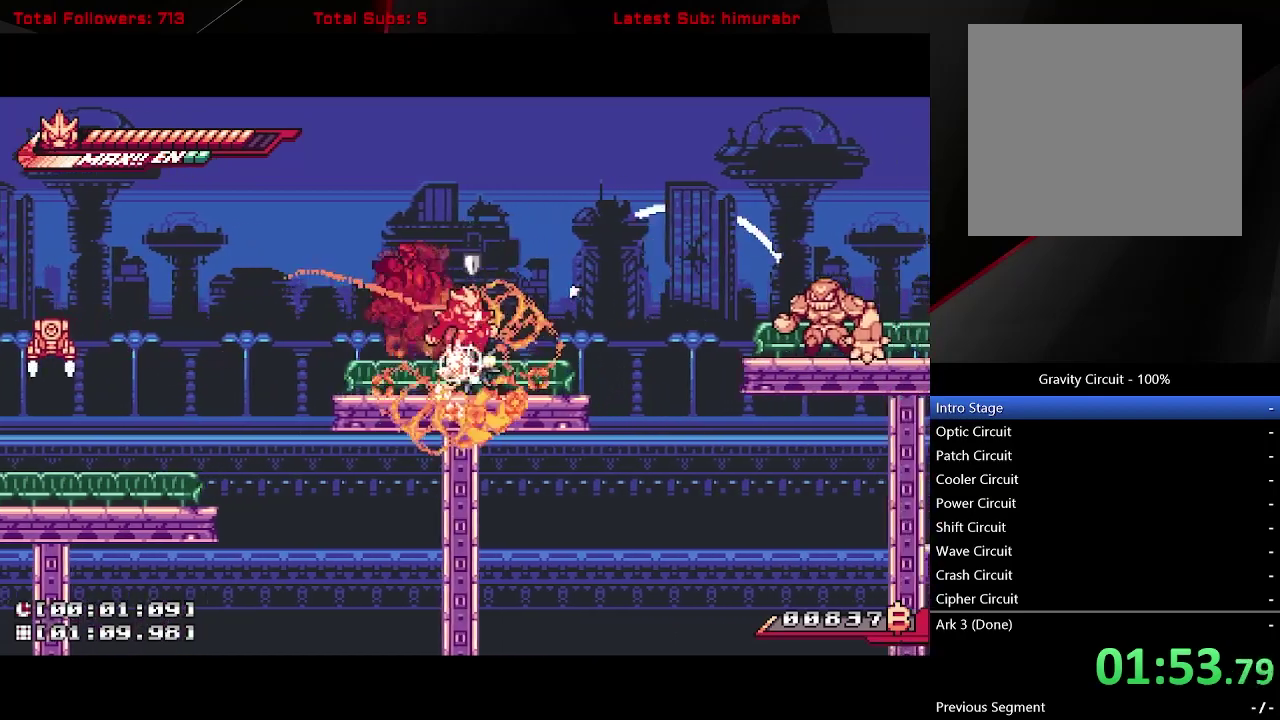
{"buttons": ["A", "R1"], "right_stick": "center", "events": [[67, "L1", "up"], [83, "R1", "down"], [117, "DPAD_RIGHT", "up"], [350, "A", "down"]]}
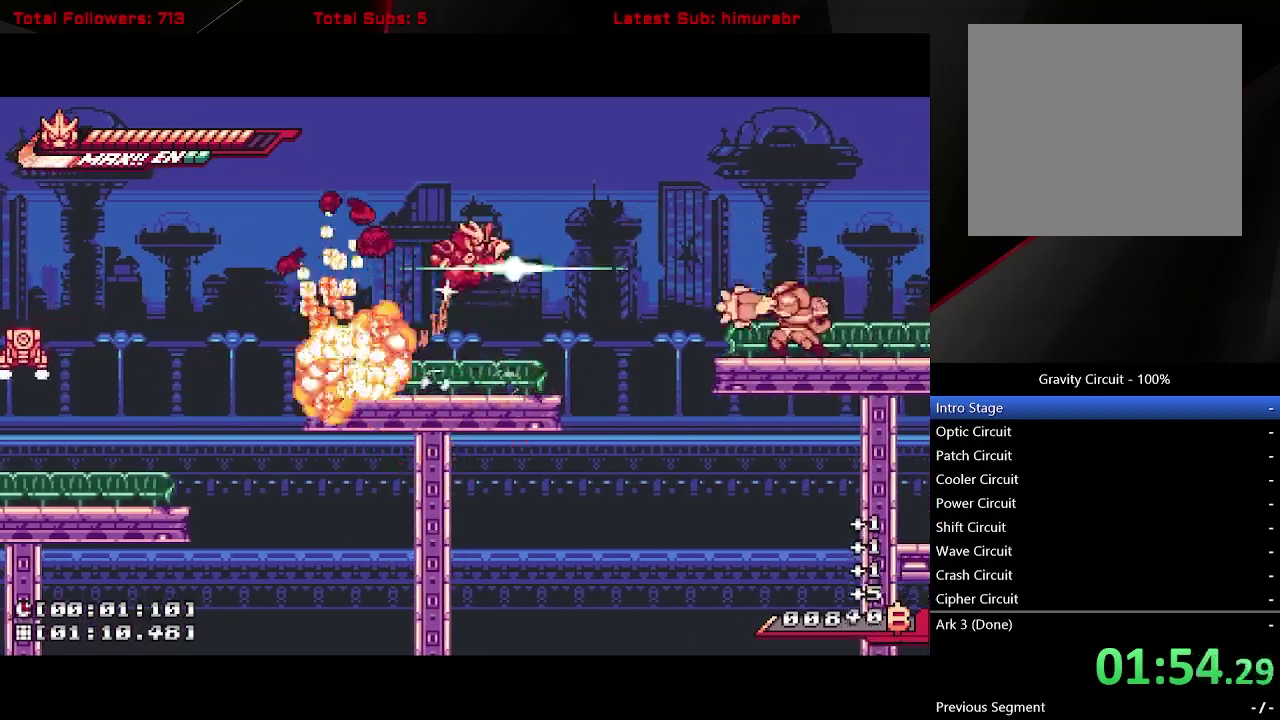
{"buttons": ["DPAD_RIGHT"], "right_stick": "center", "events": [[17, "R1", "up"], [50, "A", "up"], [117, "DPAD_LEFT", "down"], [217, "DPAD_LEFT", "up"], [467, "DPAD_RIGHT", "down"]]}
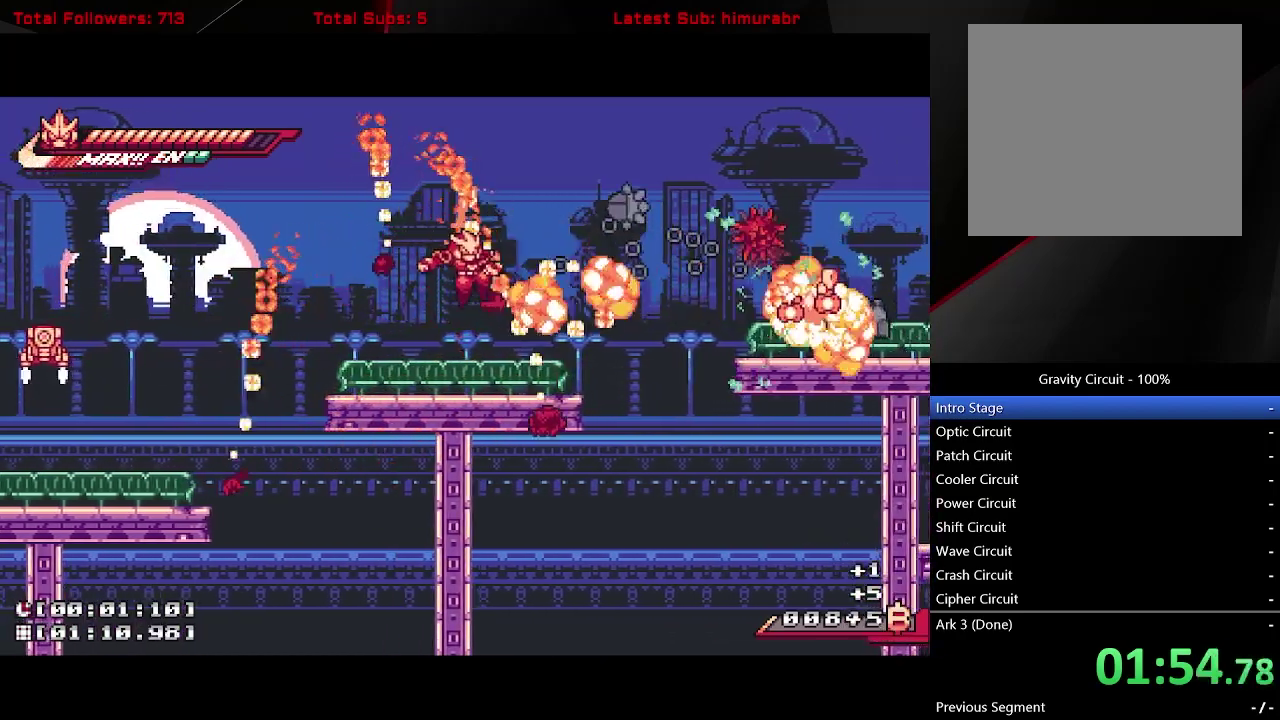
{"buttons": ["A", "L1", "DPAD_RIGHT"], "right_stick": "center", "events": [[67, "L1", "down"], [250, "A", "down"]]}
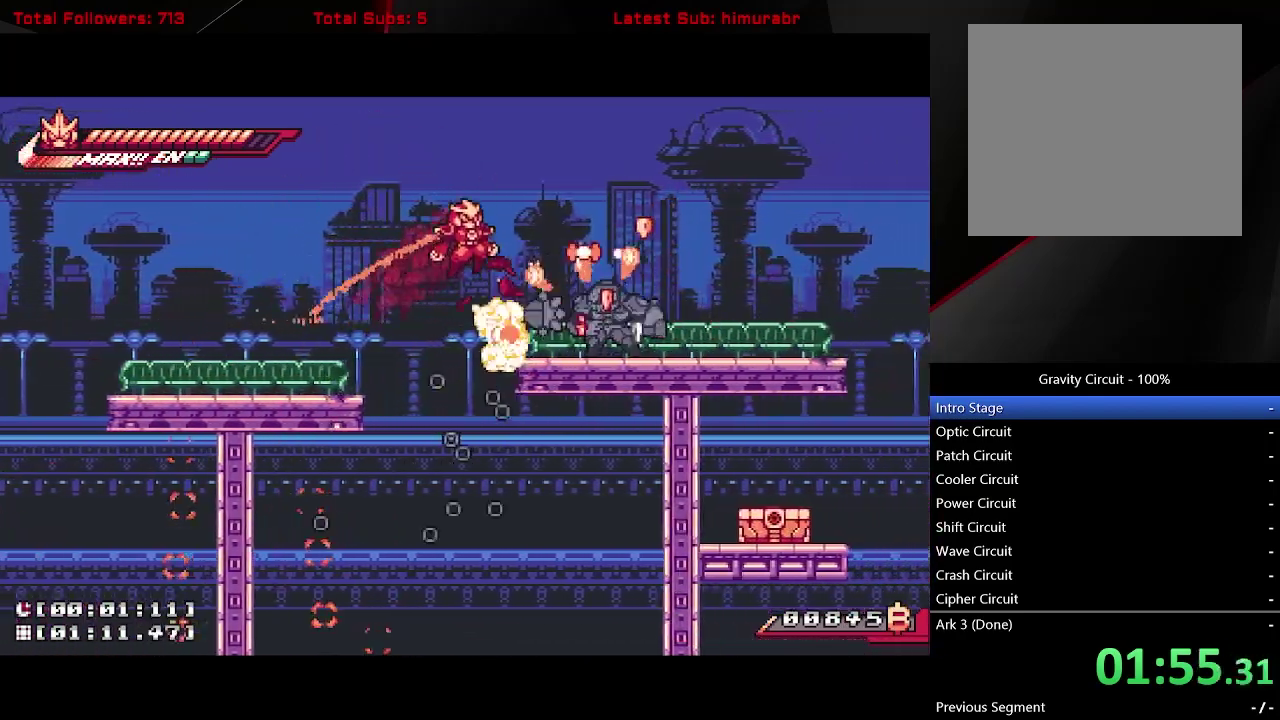
{"buttons": ["L1", "R1", "DPAD_RIGHT"], "right_stick": "center", "events": [[33, "A", "up"], [317, "R1", "down"]]}
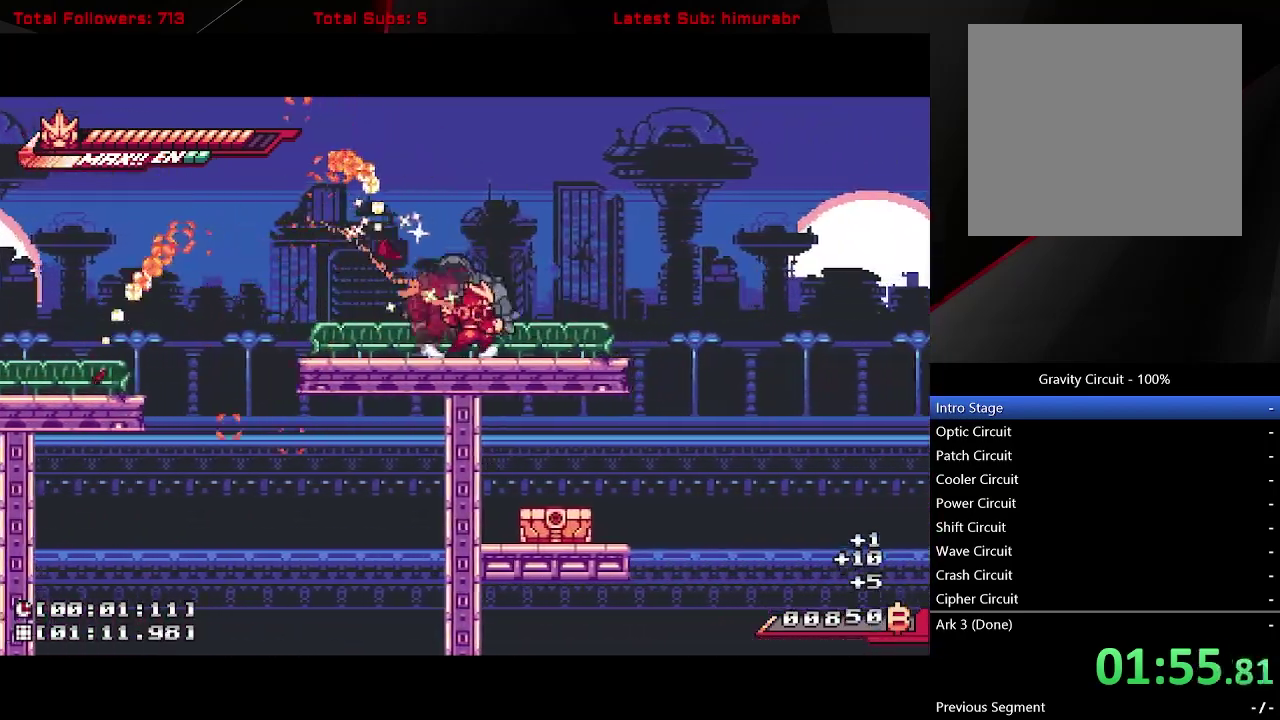
{"buttons": ["L1", "R1", "DPAD_RIGHT"], "right_stick": "center", "events": [[300, "A", "down"], [483, "A", "up"]]}
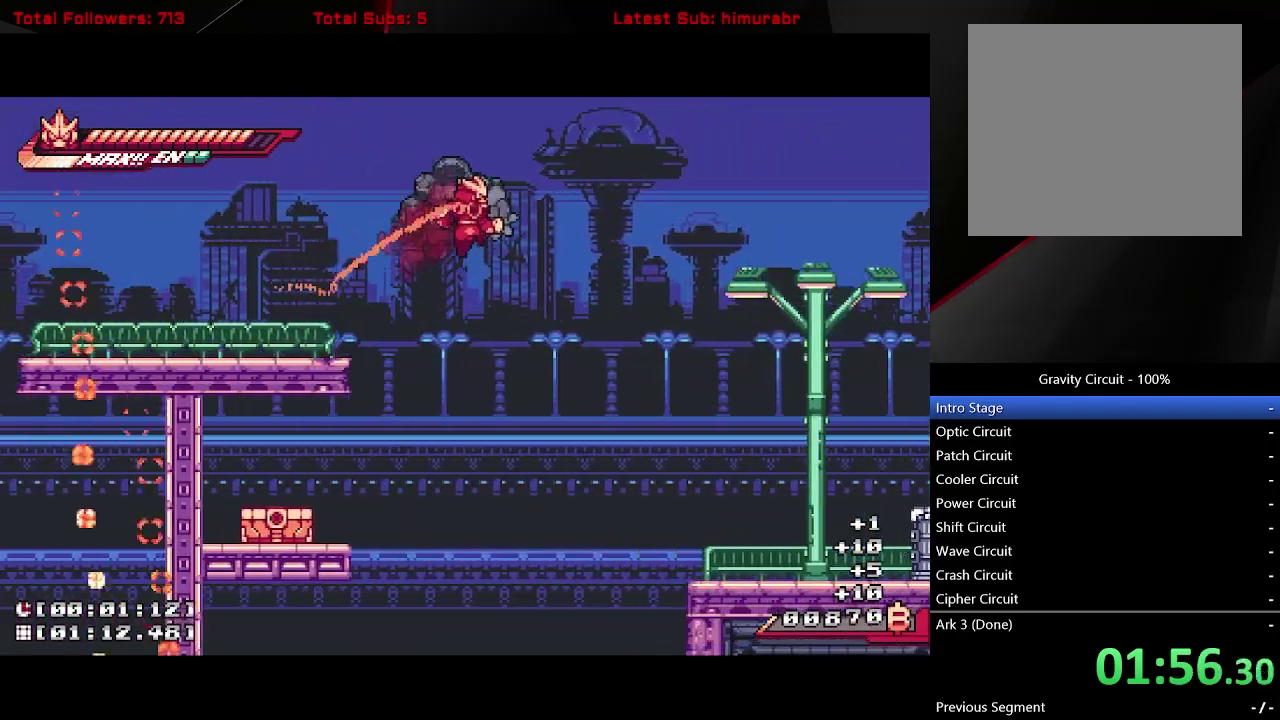
{"buttons": ["L1", "DPAD_RIGHT"], "right_stick": "center", "events": [[350, "R1", "up"]]}
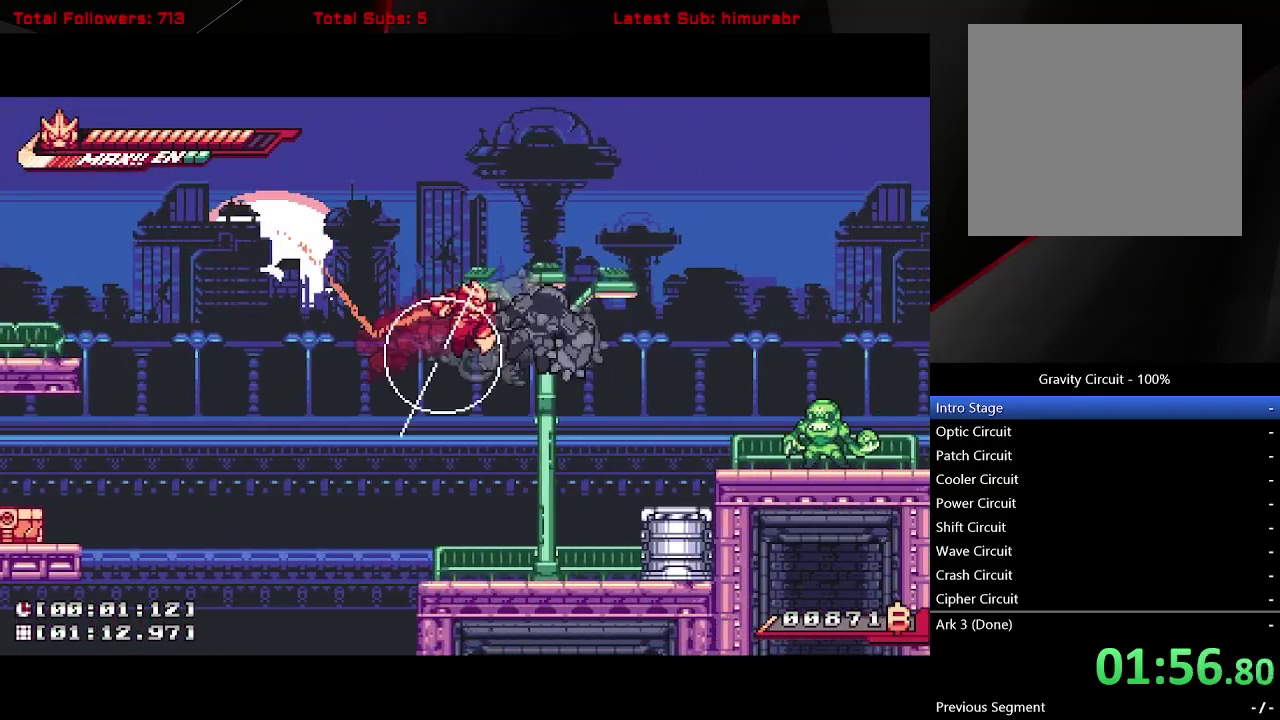
{"buttons": ["L1", "DPAD_RIGHT"], "right_stick": "center", "events": []}
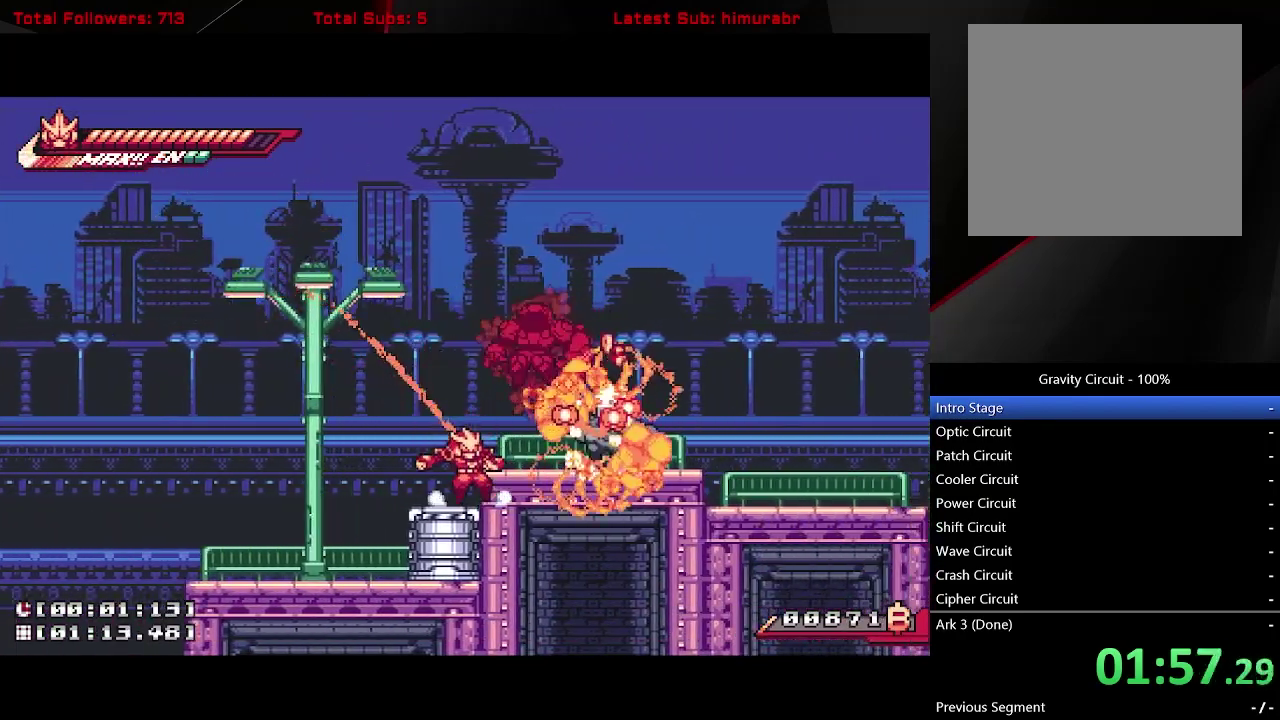
{"buttons": ["L1", "R1", "DPAD_RIGHT"], "right_stick": "center", "events": [[33, "A", "down"], [267, "A", "up"], [467, "R1", "down"]]}
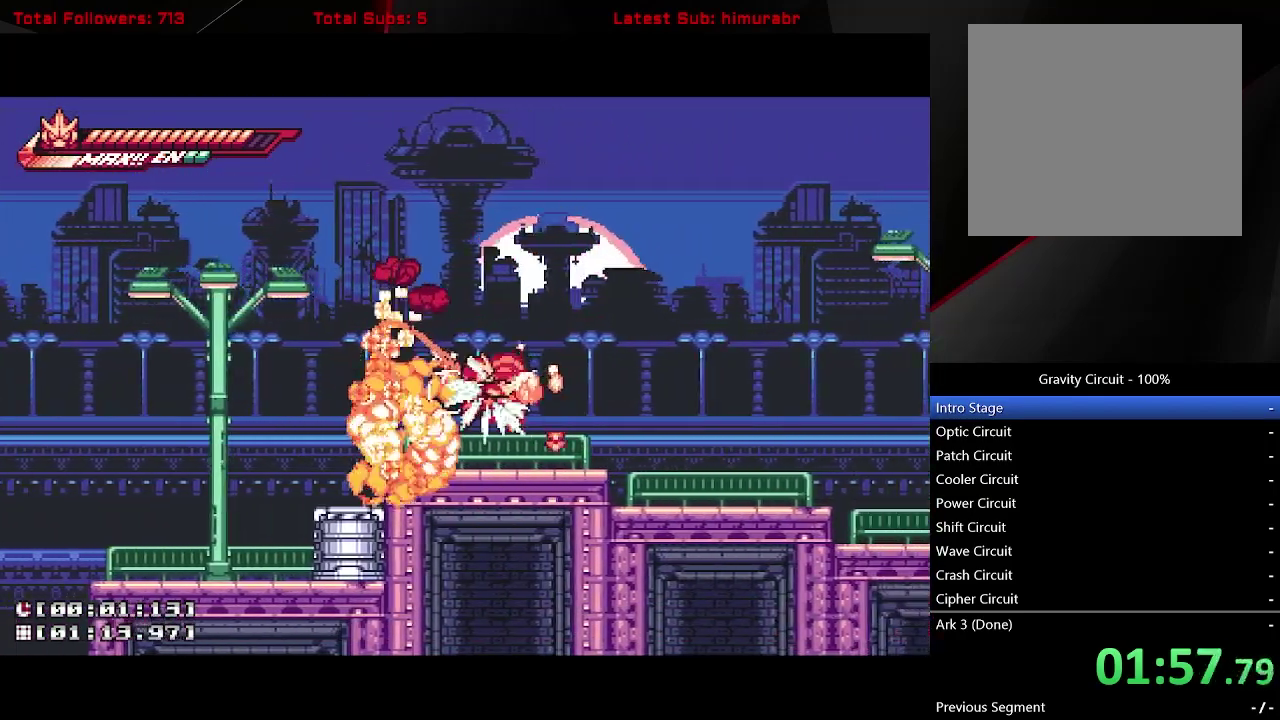
{"buttons": ["A", "L1", "R1", "DPAD_RIGHT"], "right_stick": "center", "events": [[317, "A", "down"]]}
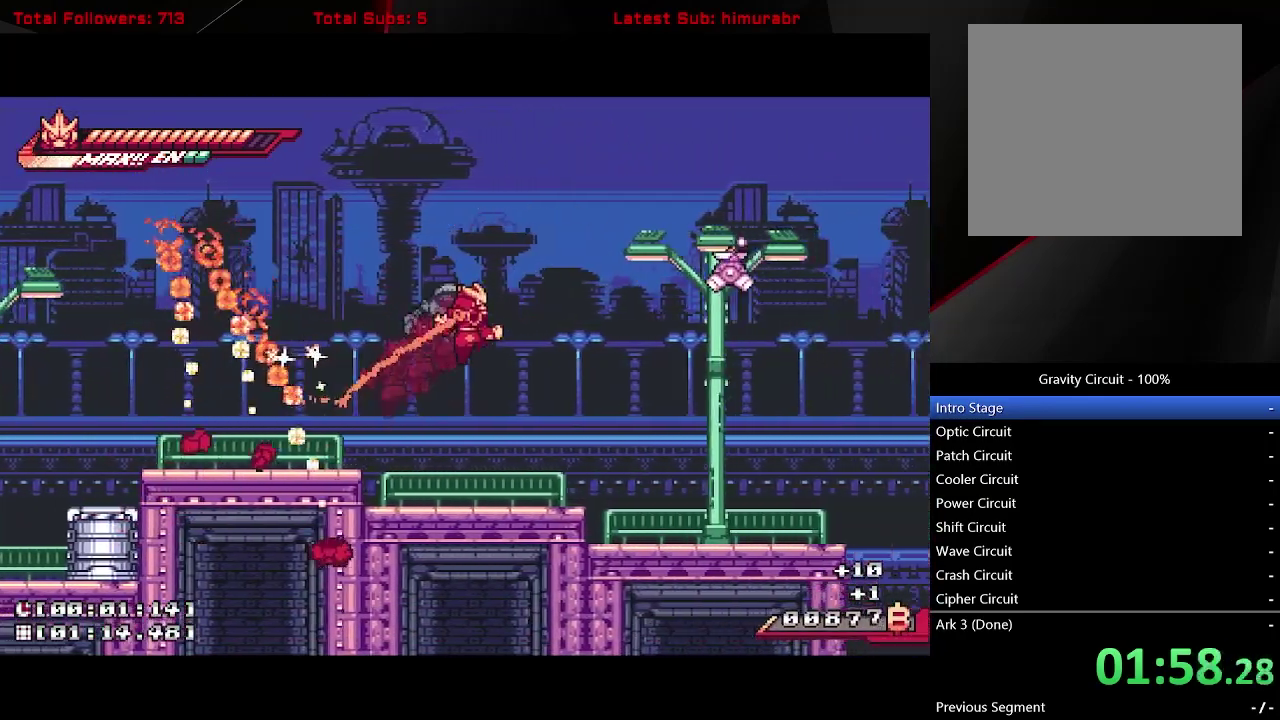
{"buttons": ["L1", "DPAD_UP", "DPAD_RIGHT"], "right_stick": "center", "events": [[100, "A", "up"], [217, "DPAD_UP", "down"], [250, "R1", "up"]]}
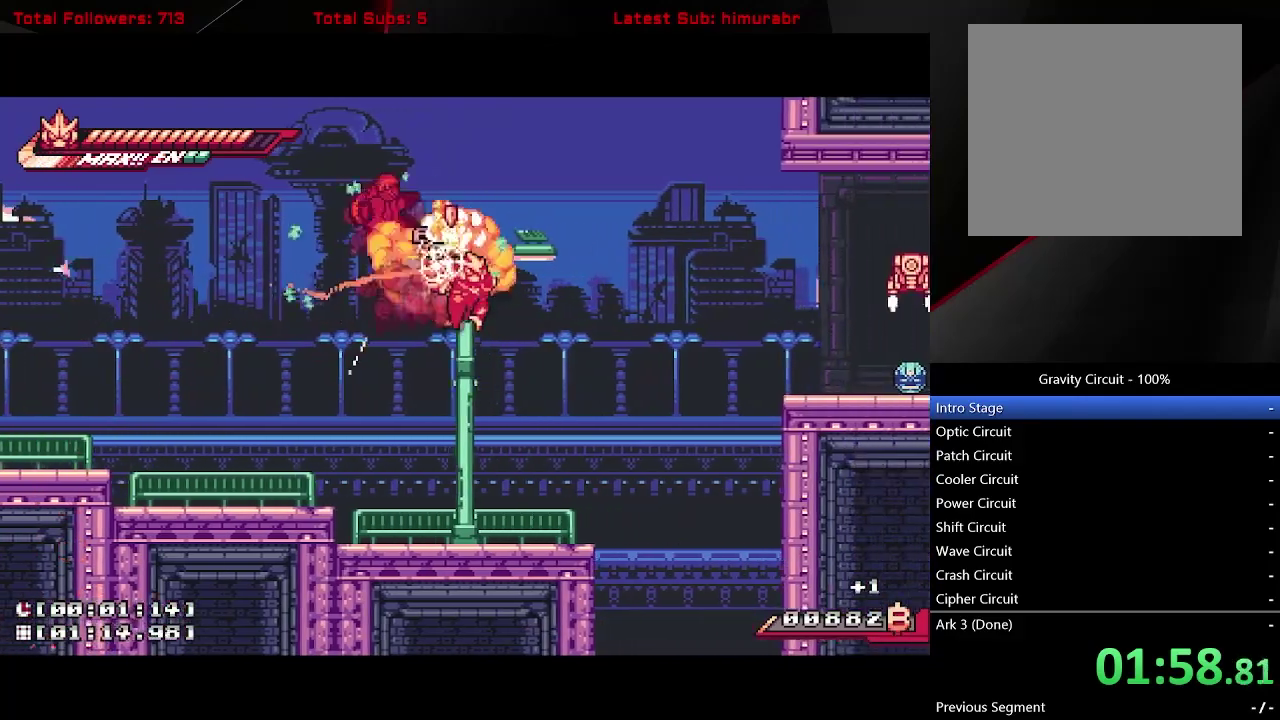
{"buttons": ["R1"], "right_stick": "center", "events": [[83, "DPAD_UP", "up"], [100, "DPAD_RIGHT", "up"], [133, "L1", "up"], [450, "R1", "down"]]}
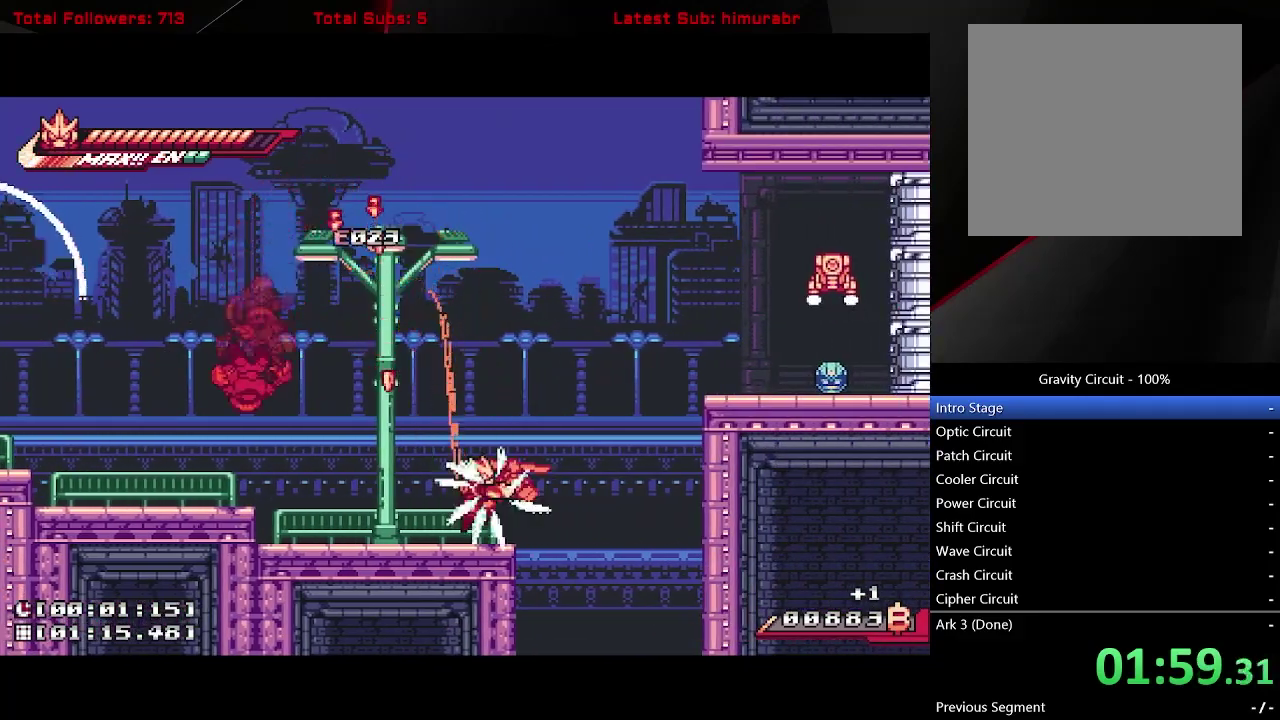
{"buttons": ["L1", "R1", "DPAD_RIGHT"], "right_stick": "center", "events": [[117, "DPAD_RIGHT", "down"], [167, "L1", "down"], [267, "A", "down"], [417, "A", "up"]]}
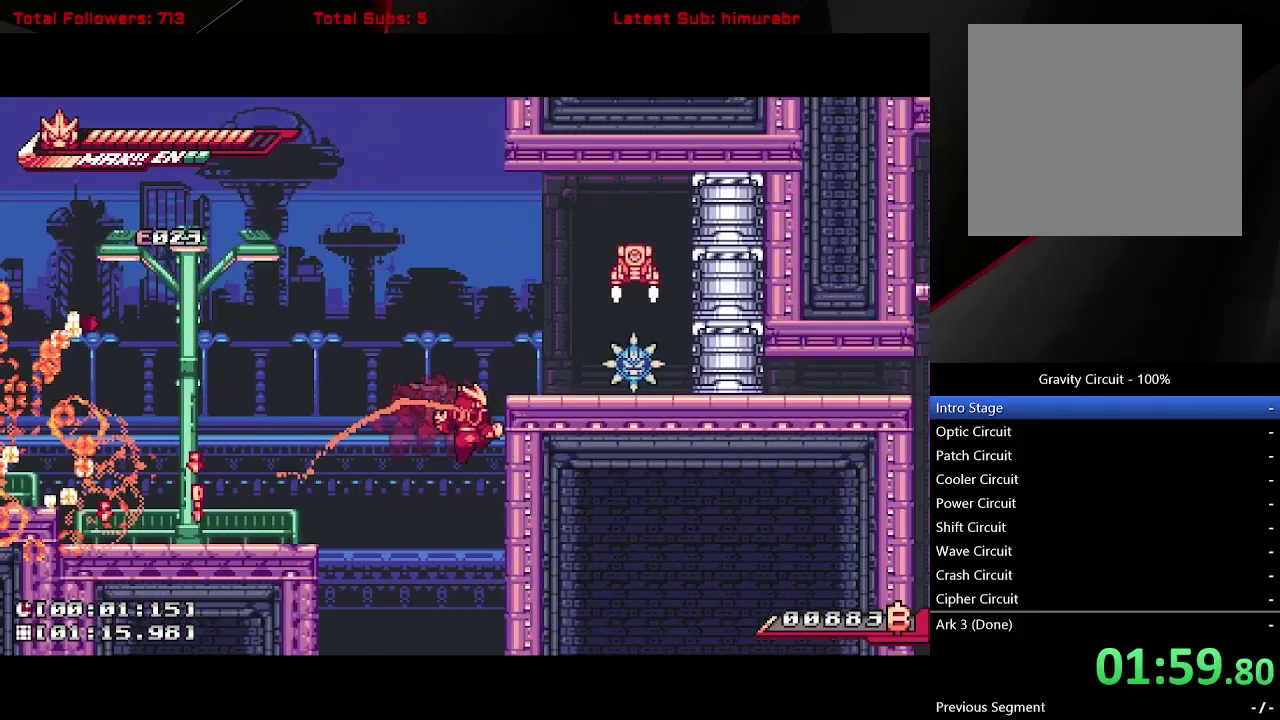
{"buttons": ["L1", "DPAD_RIGHT"], "right_stick": "center", "events": [[100, "A", "down"], [350, "R1", "up"], [400, "A", "up"]]}
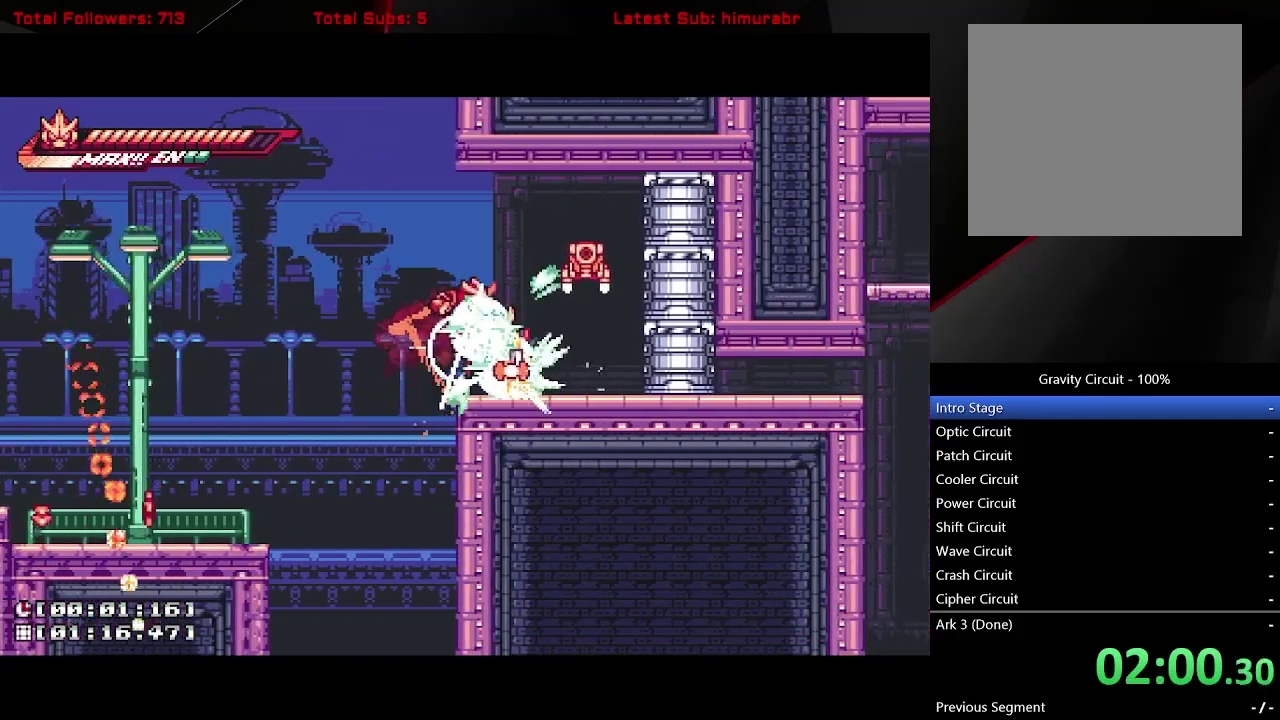
{"buttons": ["A", "X"], "right_stick": "center", "events": [[183, "DPAD_RIGHT", "up"], [200, "L1", "up"], [383, "A", "down"], [500, "X", "down"]]}
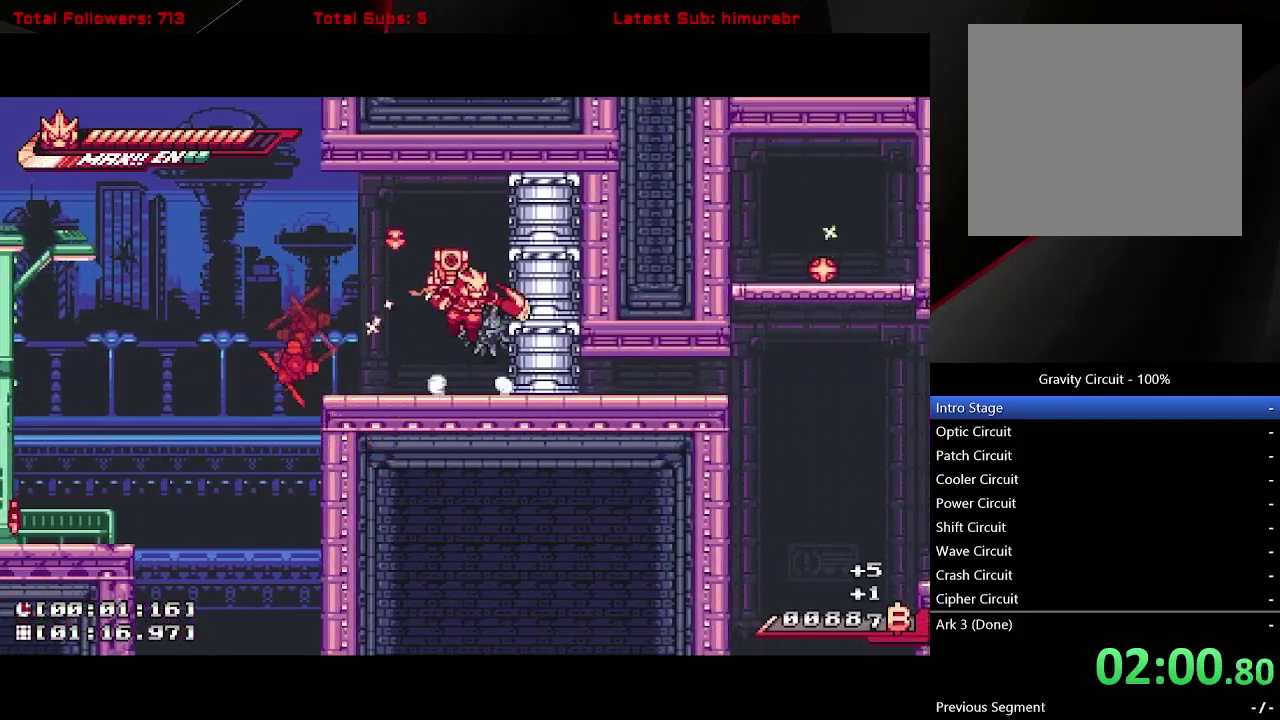
{"buttons": ["DPAD_UP"], "right_stick": "center", "events": [[183, "A", "up"], [433, "DPAD_UP", "down"], [450, "X", "up"]]}
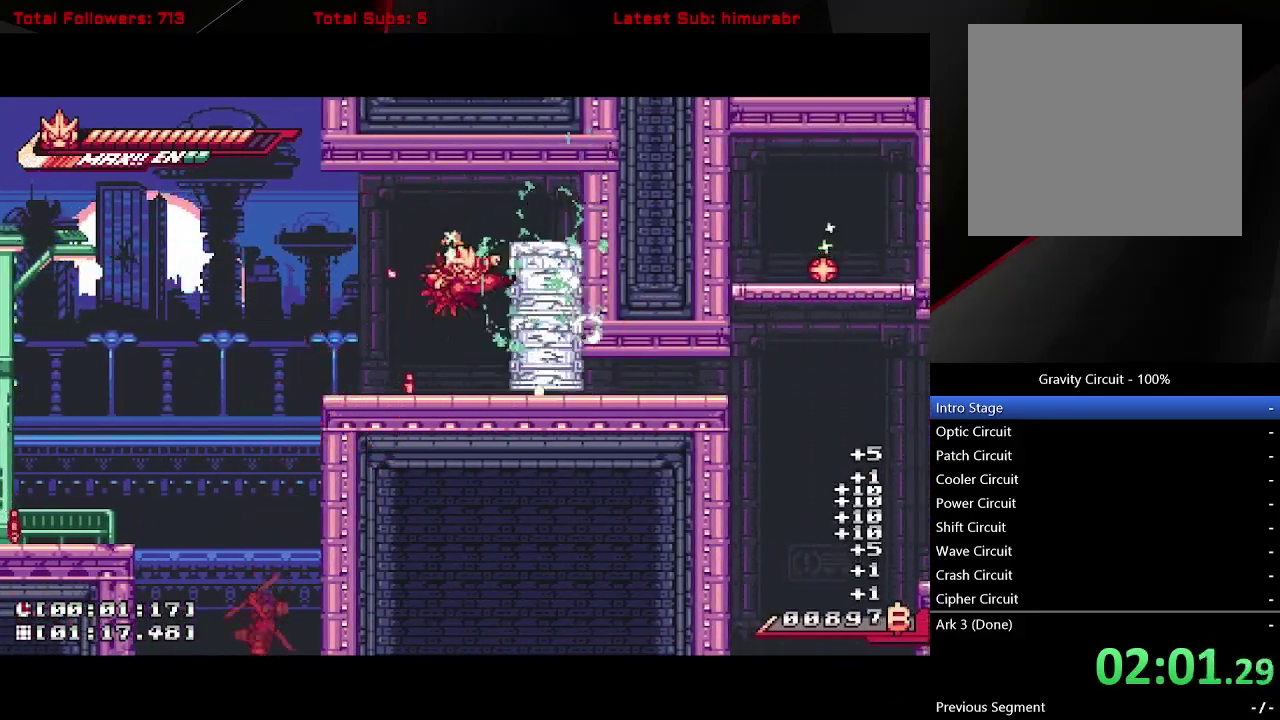
{"buttons": ["X", "DPAD_UP"], "right_stick": "center", "events": [[117, "X", "down"]]}